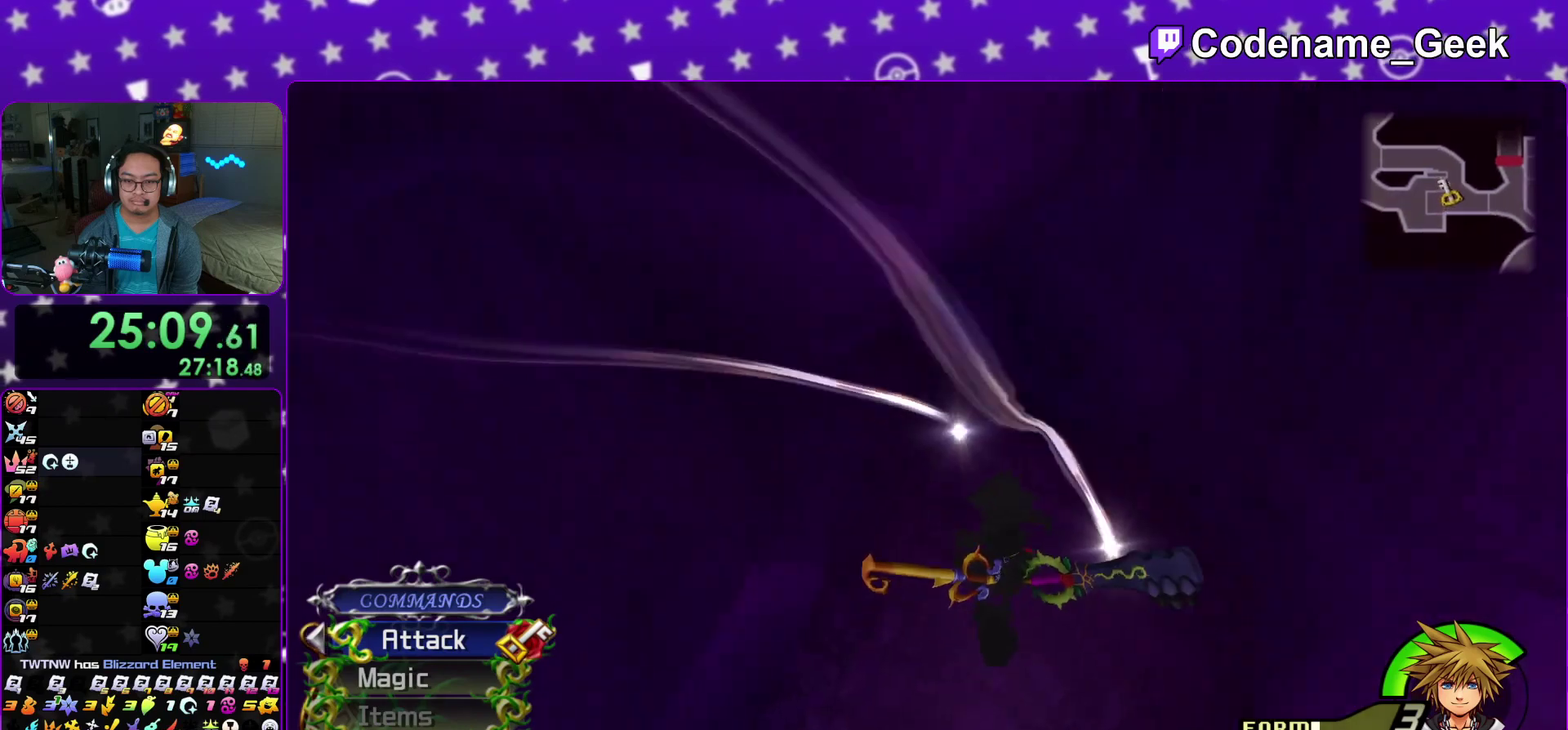
Gameplay with a controller (Nintendo layout); each line is a JSON object with the inputs held at the frame after it (dt_ms = milliseconds from this image to that frame). "events" lists button and stick changes between this image and that frame as [ms after this image, input, new state], when the widget could be followed in between. This overlay highlights the sticks when they move; stick clicks (L3 R3) are not distinguishable. Not read: HOME L3 R3 SELECT START.
{"dt_ms": 400, "buttons": ["Y"], "left_stick": "right", "right_stick": "center", "events": [[17, "Y", "down"], [233, "right_stick", "left"], [367, "right_stick", "center"]]}
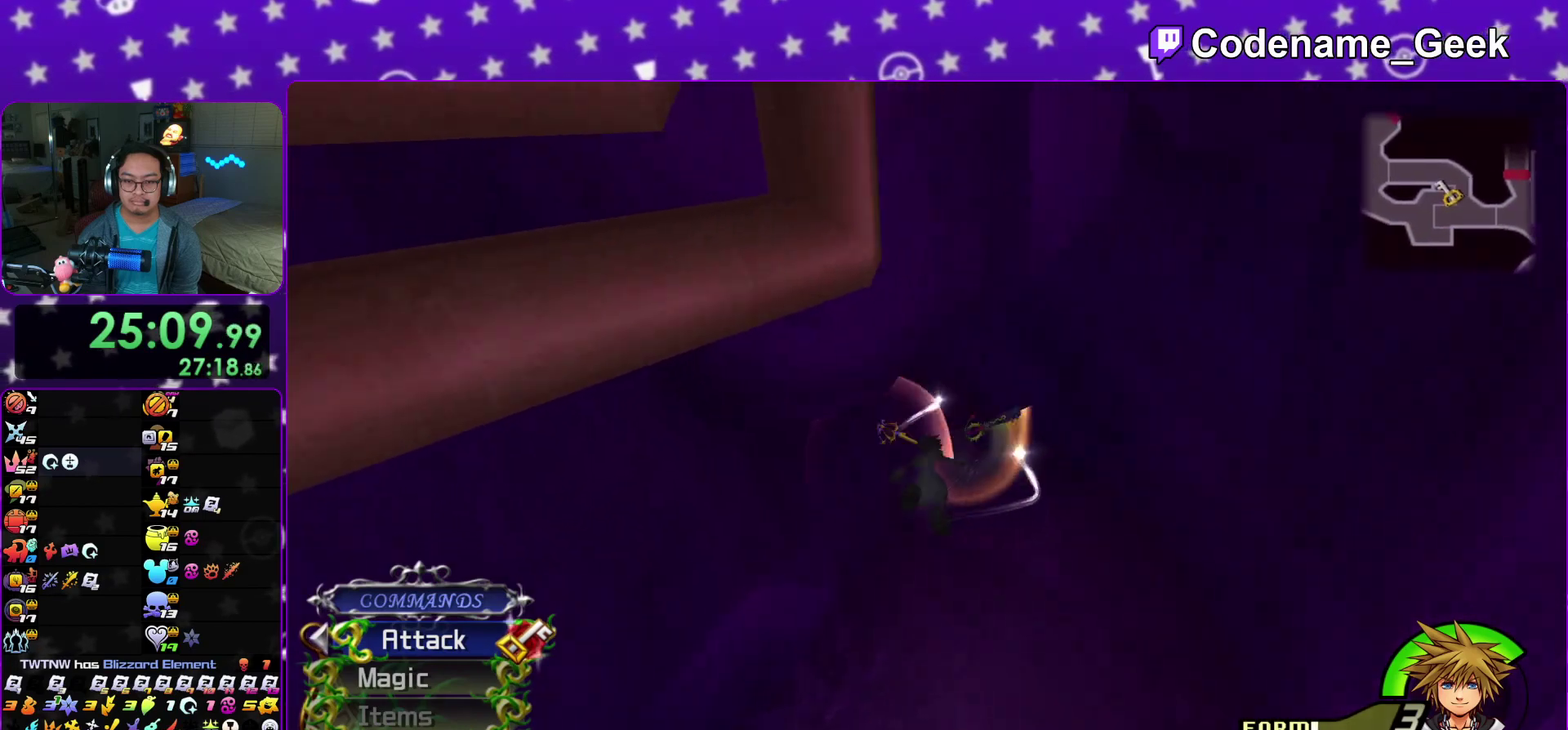
{"dt_ms": 600, "buttons": [], "left_stick": "right", "right_stick": "up-left"}
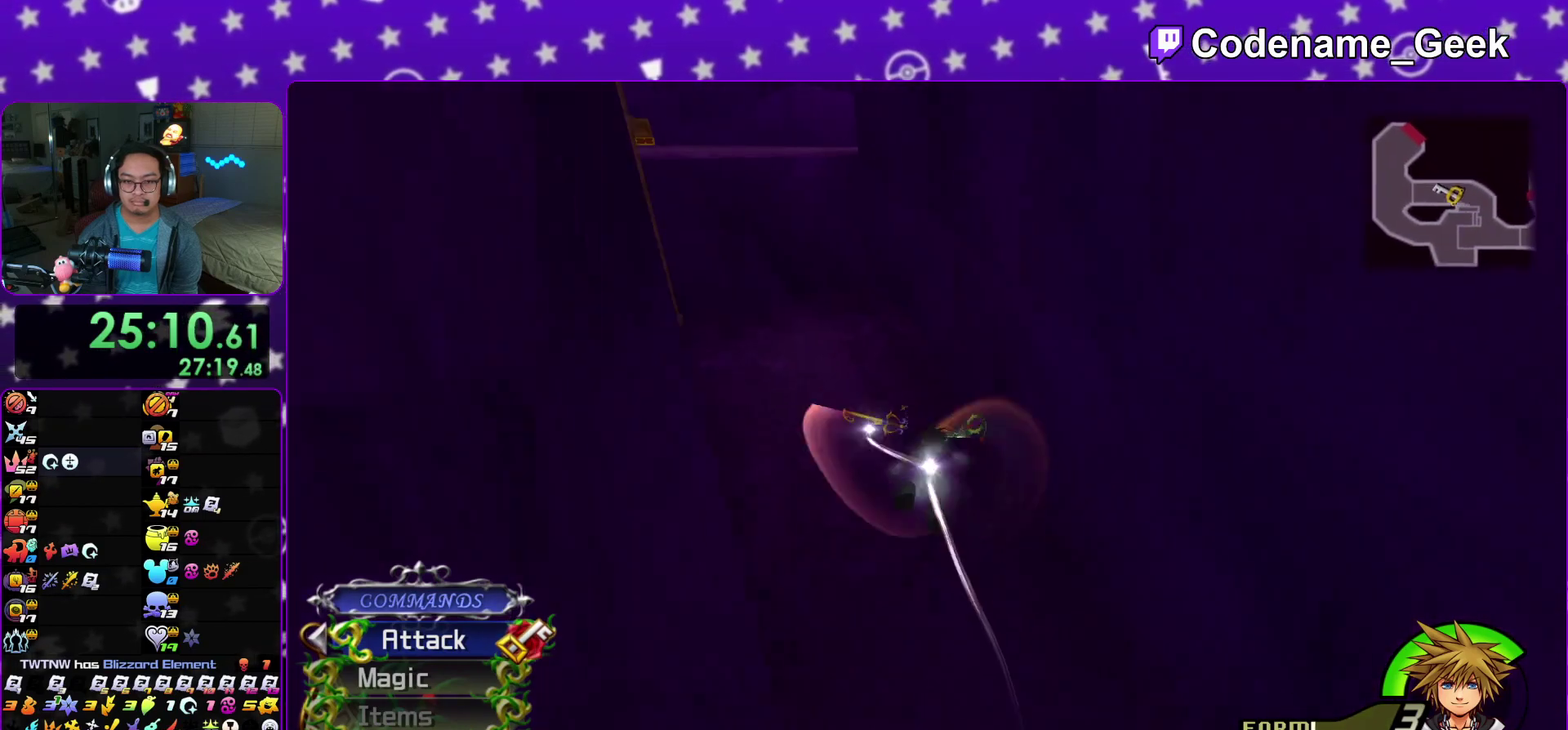
{"dt_ms": 500, "buttons": [], "left_stick": "right", "right_stick": "center"}
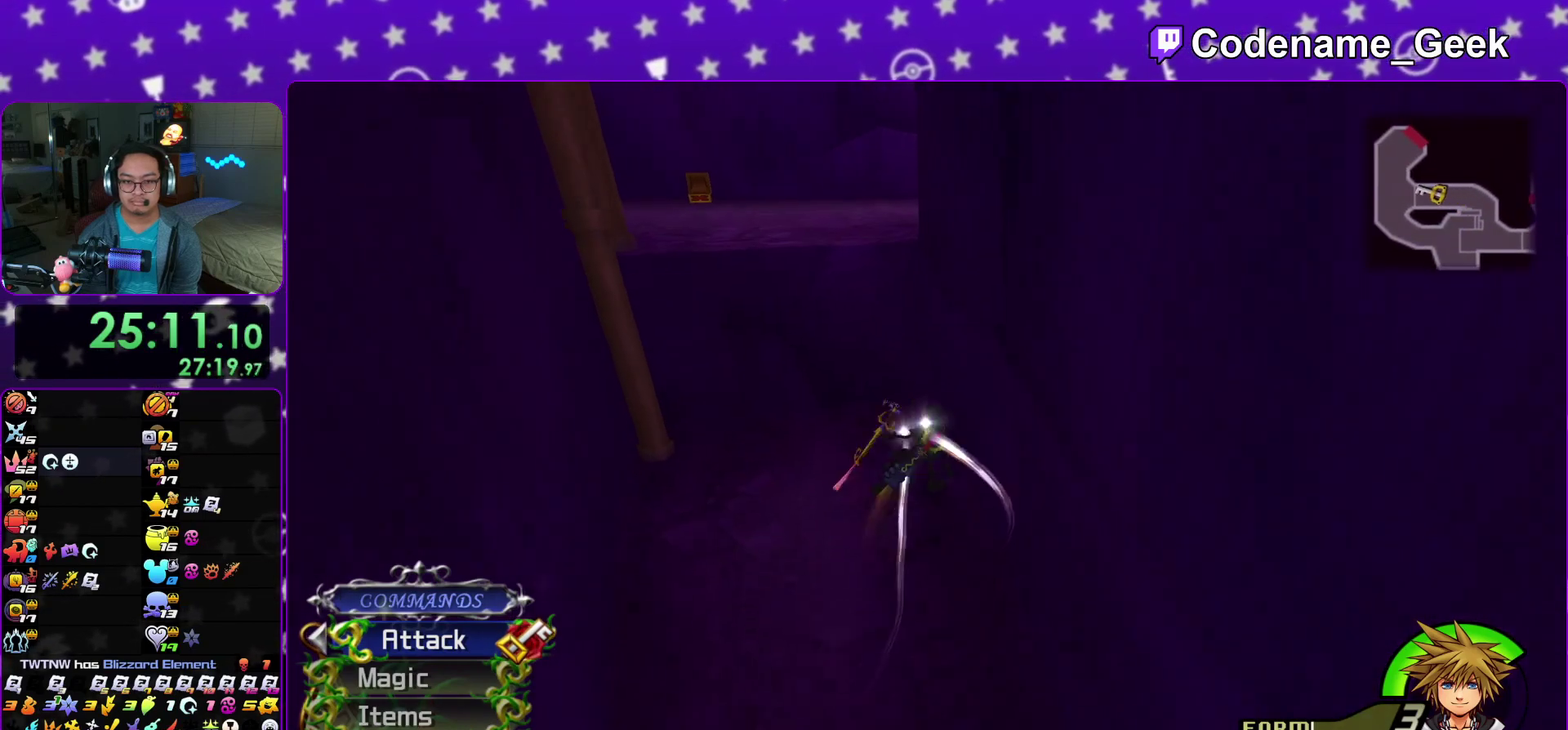
{"dt_ms": 500, "buttons": [], "left_stick": "center", "right_stick": "center", "events": [[150, "left_stick", "center"], [233, "right_stick", "left"], [333, "right_stick", "center"]]}
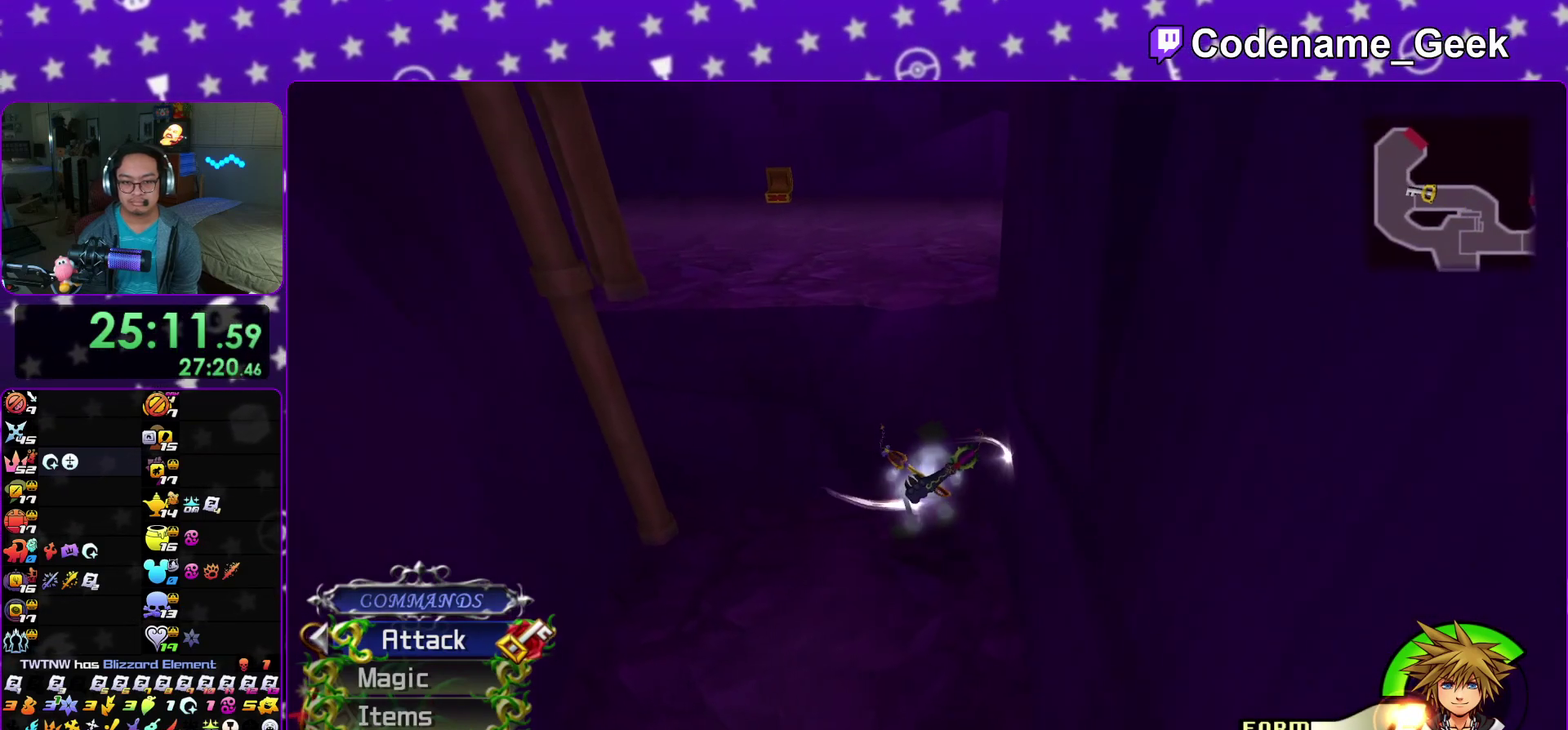
{"dt_ms": 600, "buttons": [], "left_stick": "center", "right_stick": "center"}
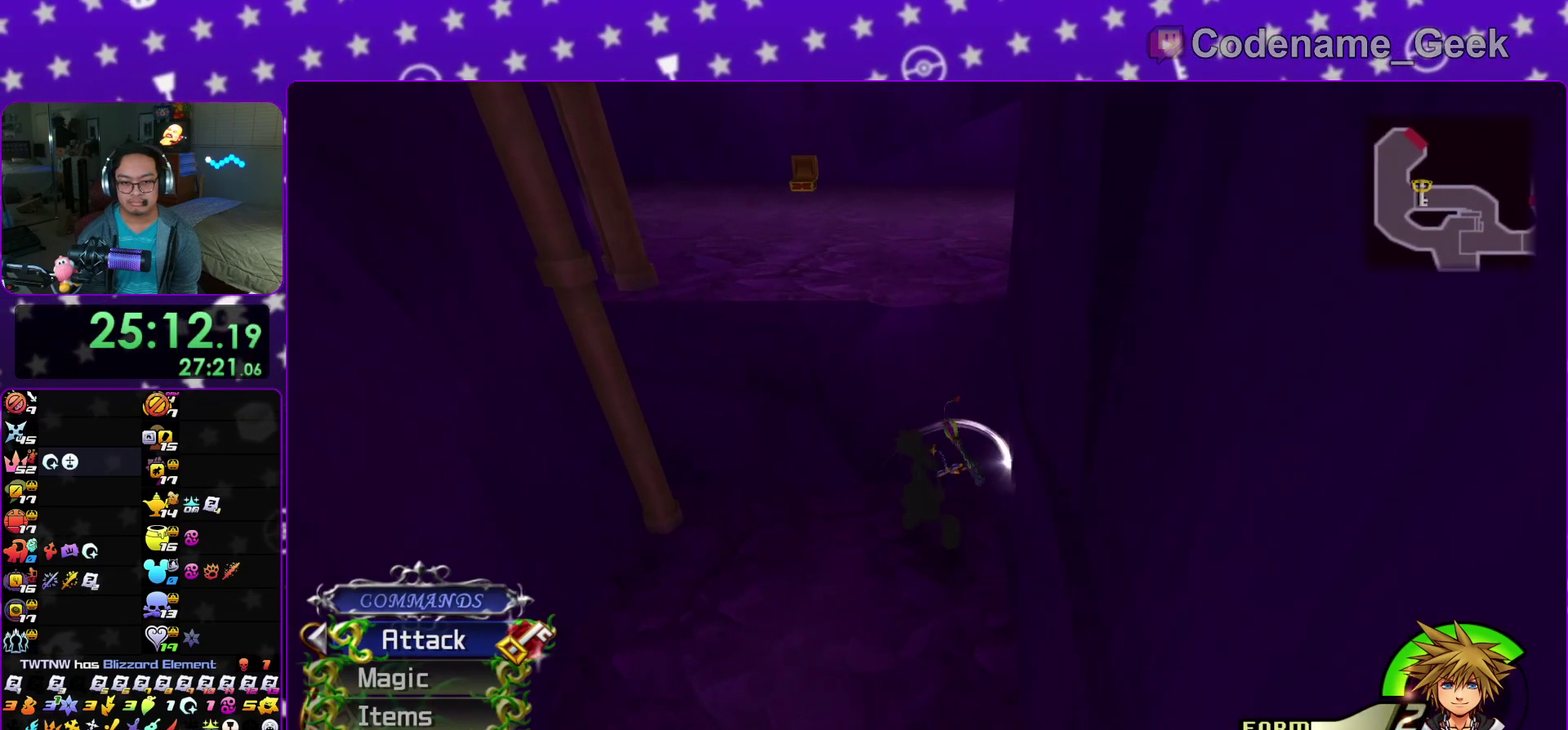
{"dt_ms": 400, "buttons": [], "left_stick": "center", "right_stick": "center"}
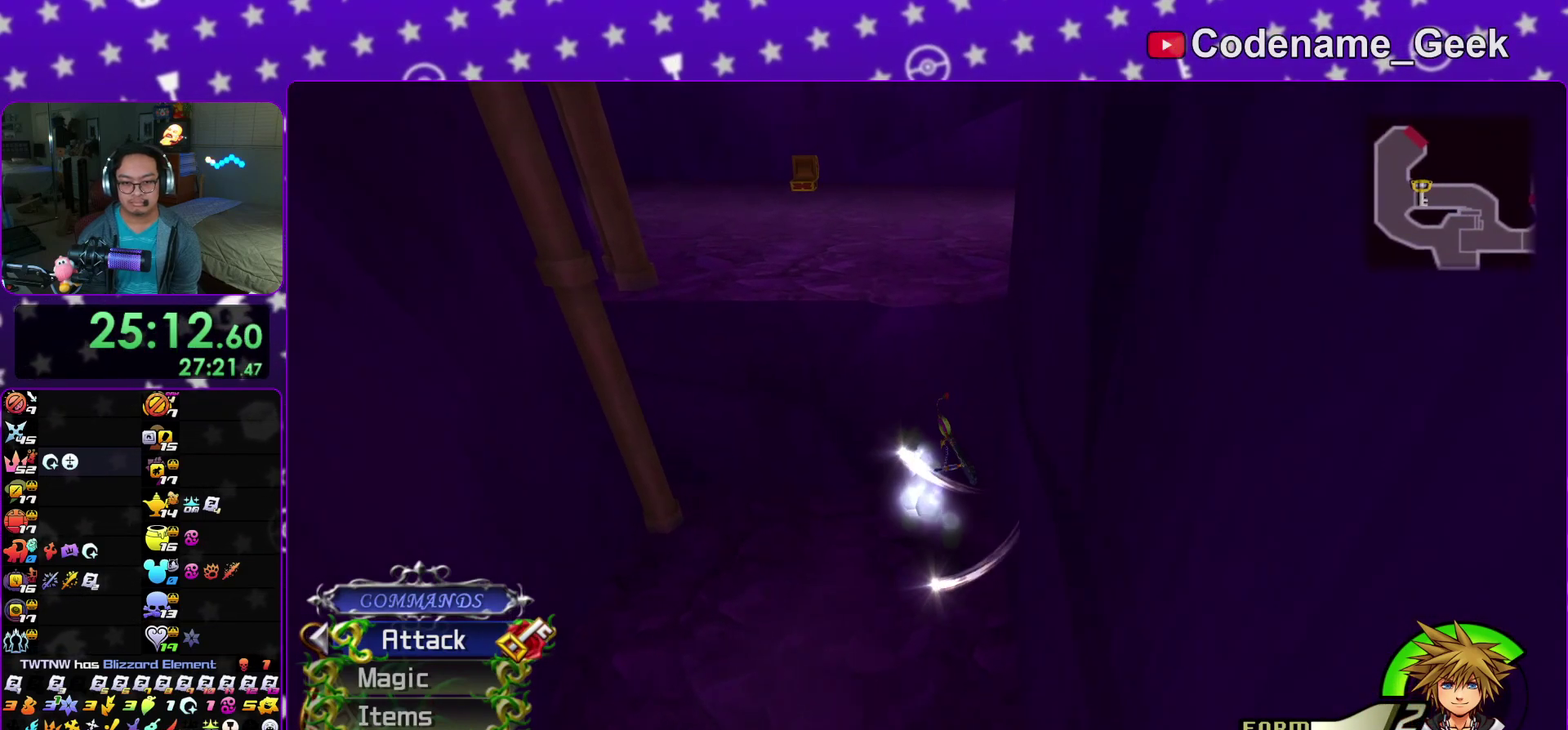
{"dt_ms": 500, "buttons": [], "left_stick": "center", "right_stick": "center"}
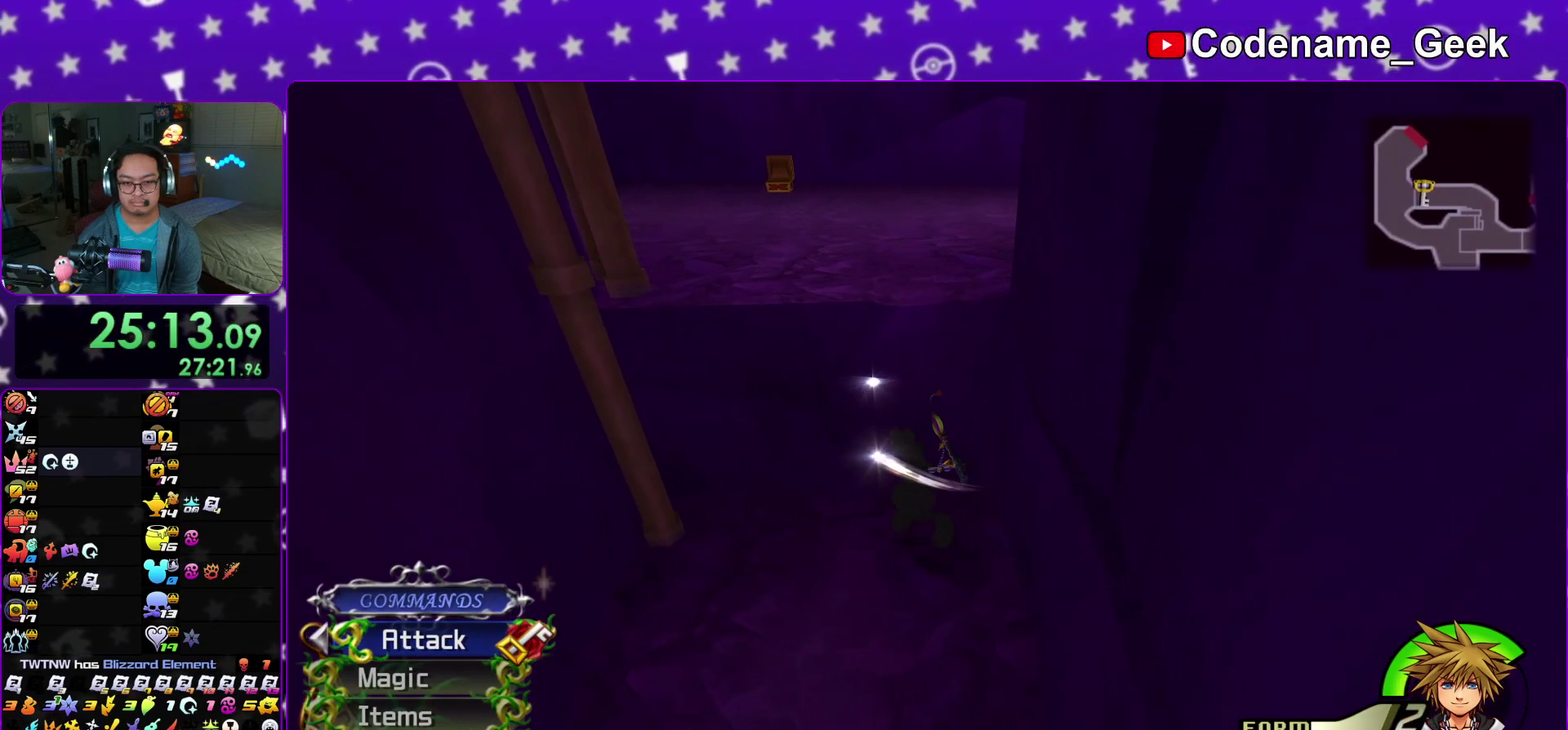
{"dt_ms": 600, "buttons": [], "left_stick": "down-right", "right_stick": "center", "events": [[217, "left_stick", "down"], [267, "left_stick", "down-right"], [333, "left_stick", "center"], [550, "left_stick", "down-right"]]}
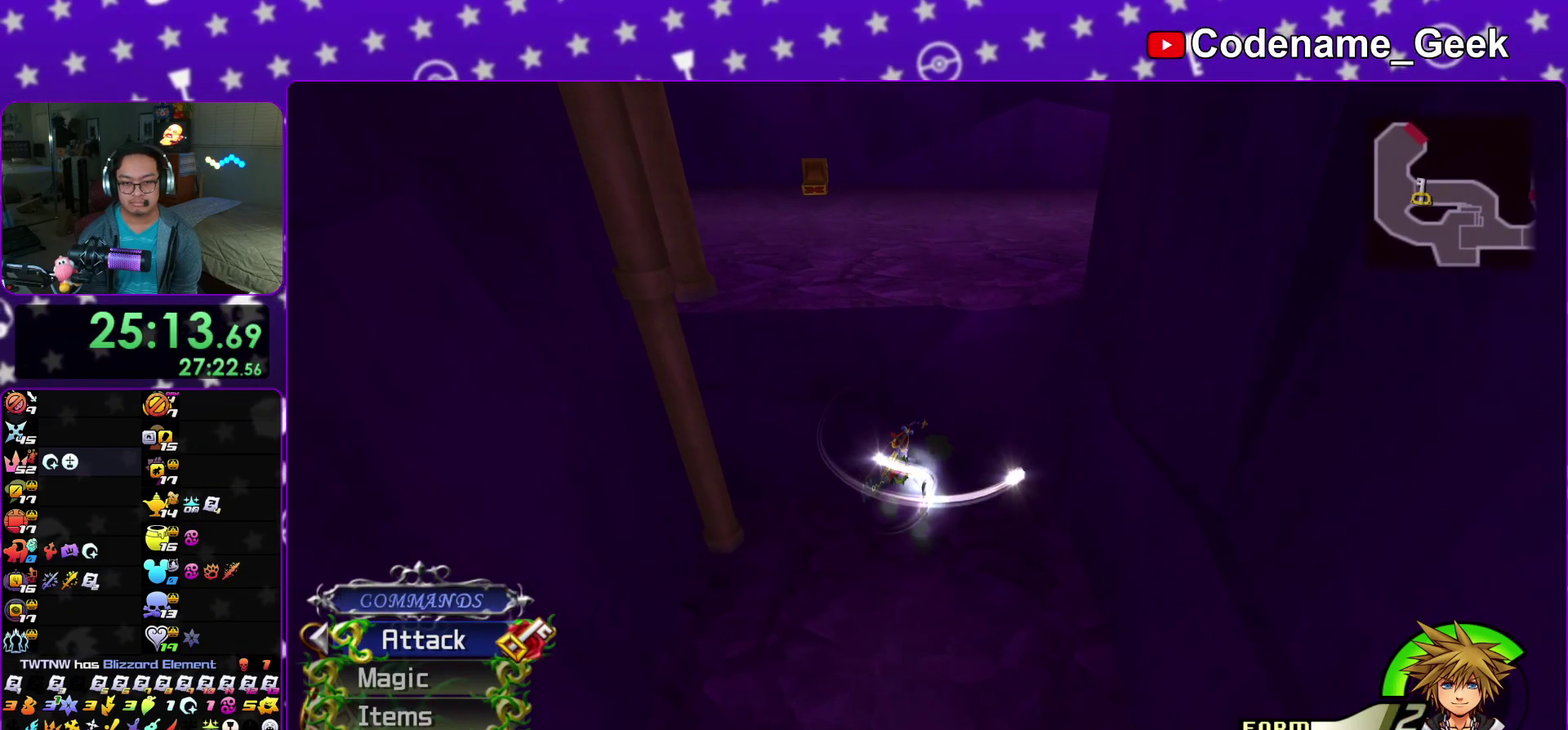
{"dt_ms": 400, "buttons": [], "left_stick": "center", "right_stick": "center", "events": [[83, "left_stick", "center"]]}
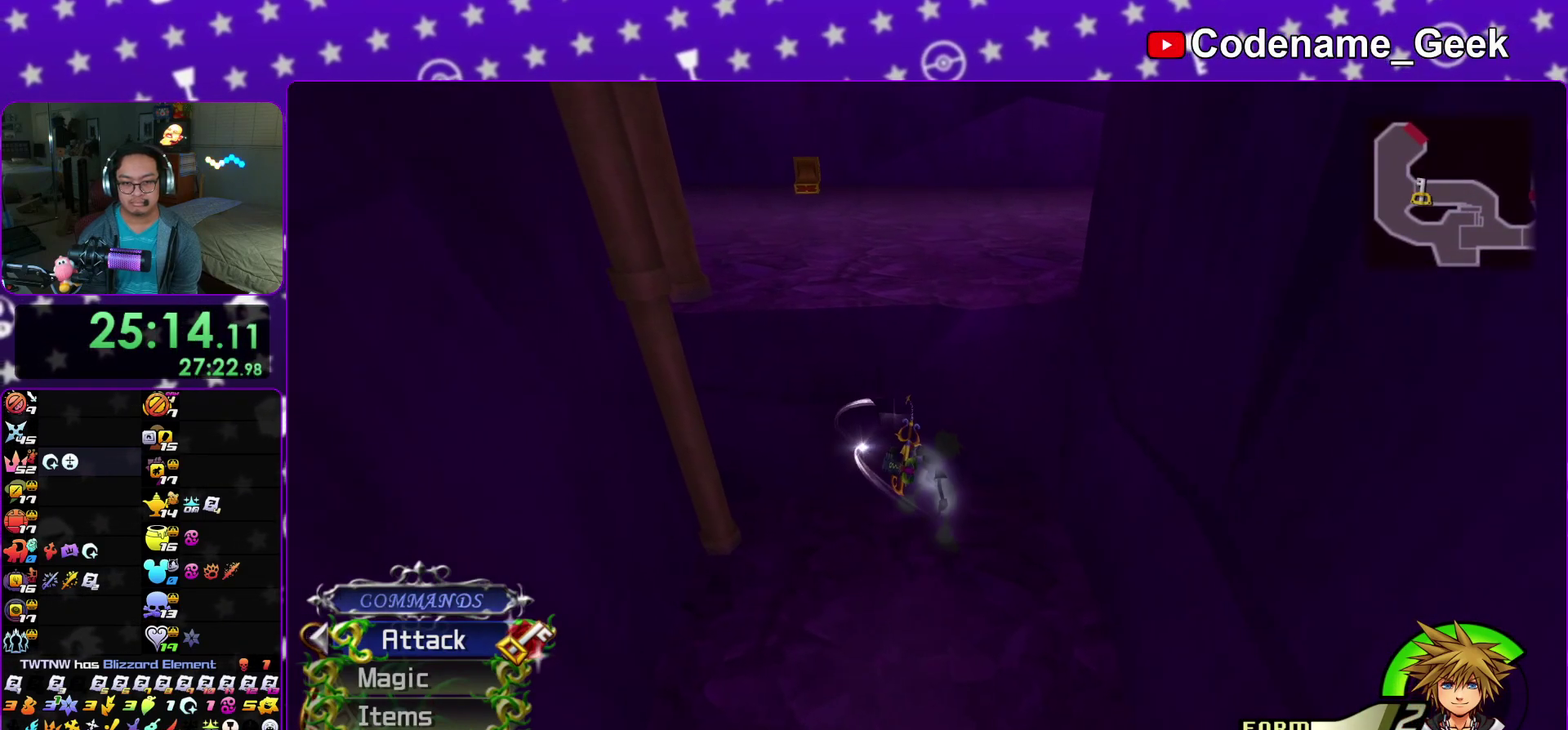
{"dt_ms": 500, "buttons": [], "left_stick": "center", "right_stick": "center", "events": [[117, "right_stick", "left"], [233, "right_stick", "center"]]}
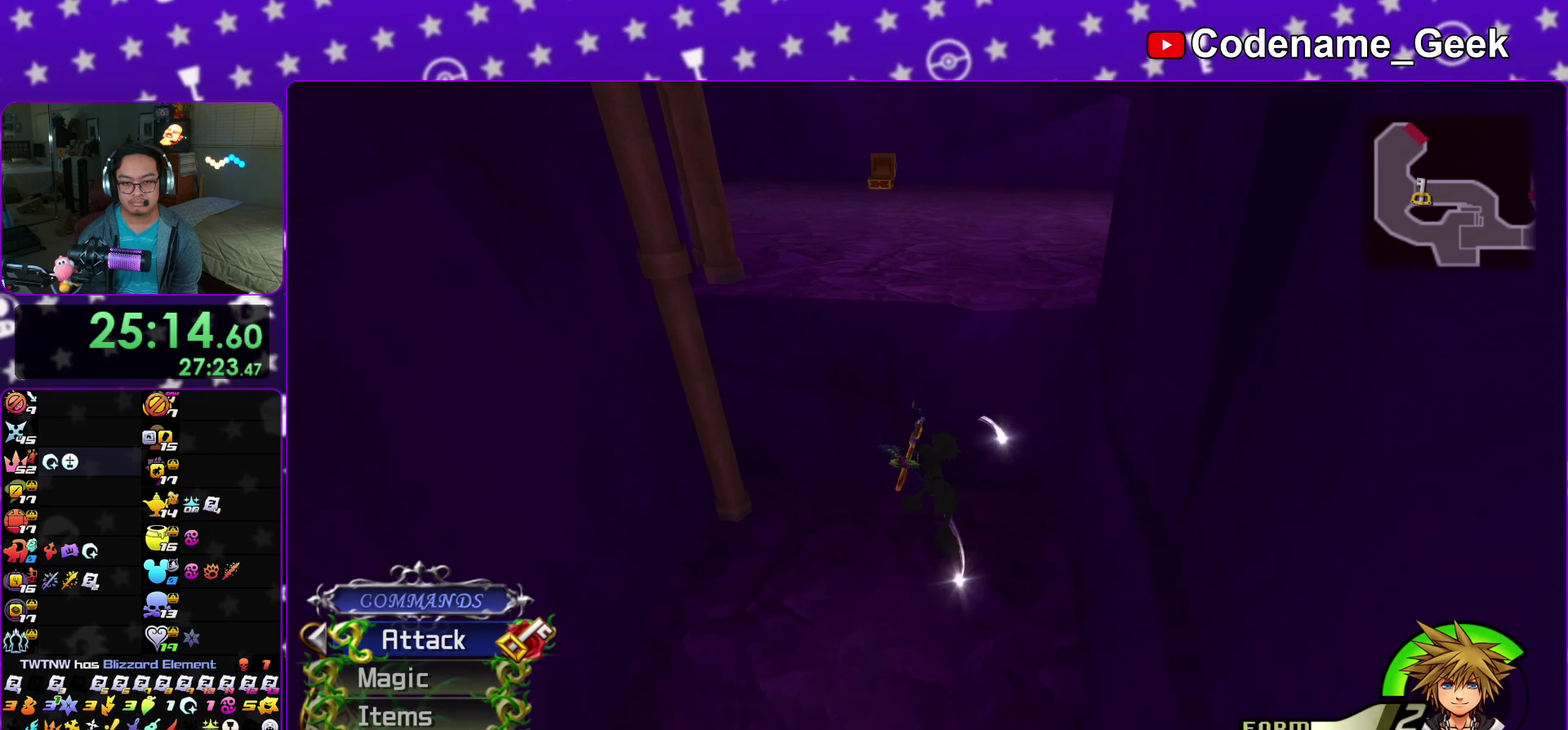
{"dt_ms": 400, "buttons": [], "left_stick": "center", "right_stick": "center", "events": [[17, "B", "down"], [267, "B", "up"], [333, "left_stick", "right"], [400, "left_stick", "center"]]}
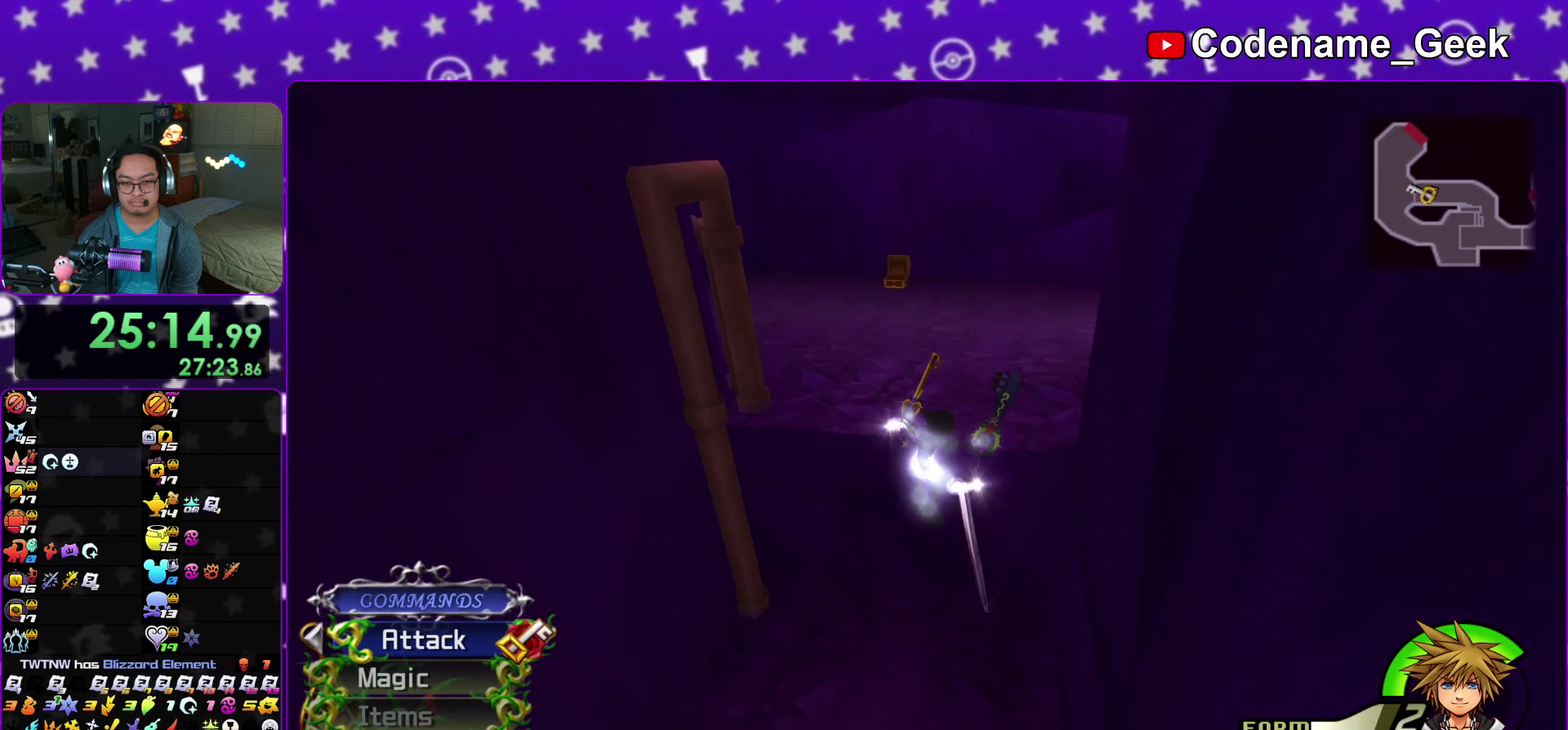
{"dt_ms": 600, "buttons": [], "left_stick": "center", "right_stick": "center", "events": [[467, "right_stick", "up-left"], [533, "right_stick", "center"]]}
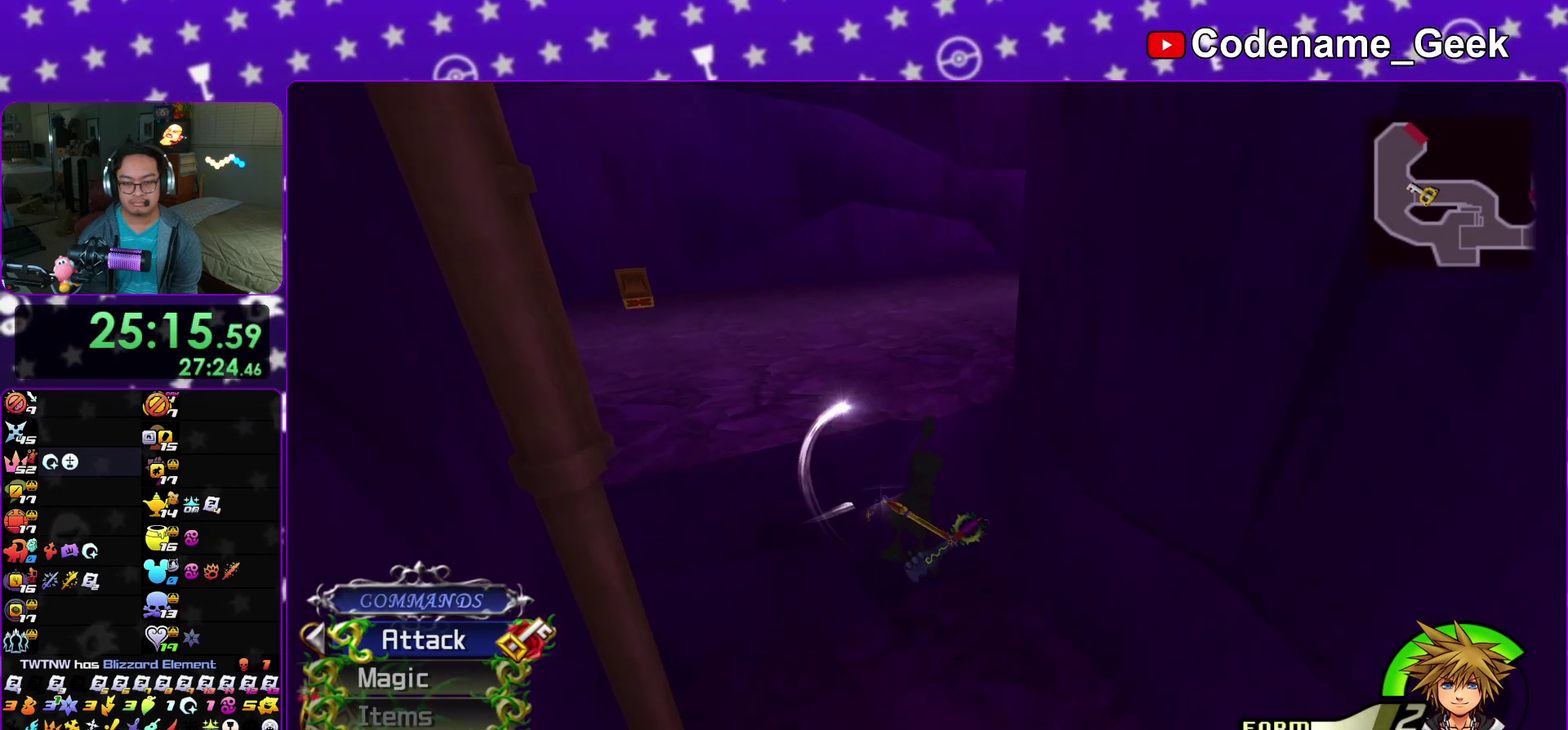
{"dt_ms": 600, "buttons": [], "left_stick": "center", "right_stick": "center", "events": [[33, "B", "down"], [150, "B", "up"], [217, "right_stick", "left"], [383, "right_stick", "center"]]}
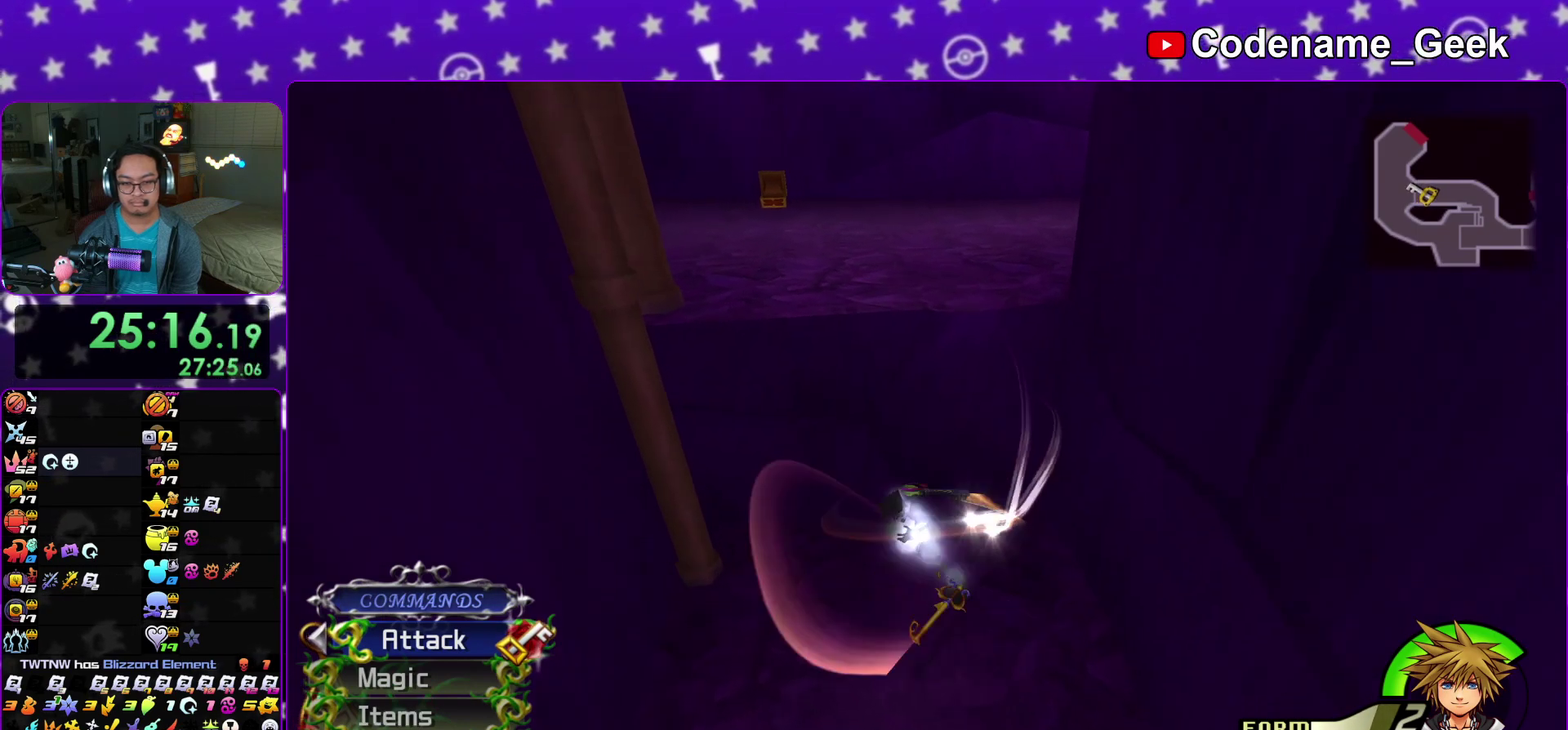
{"dt_ms": 400, "buttons": [], "left_stick": "center", "right_stick": "center", "events": [[250, "right_stick", "left"], [317, "right_stick", "center"]]}
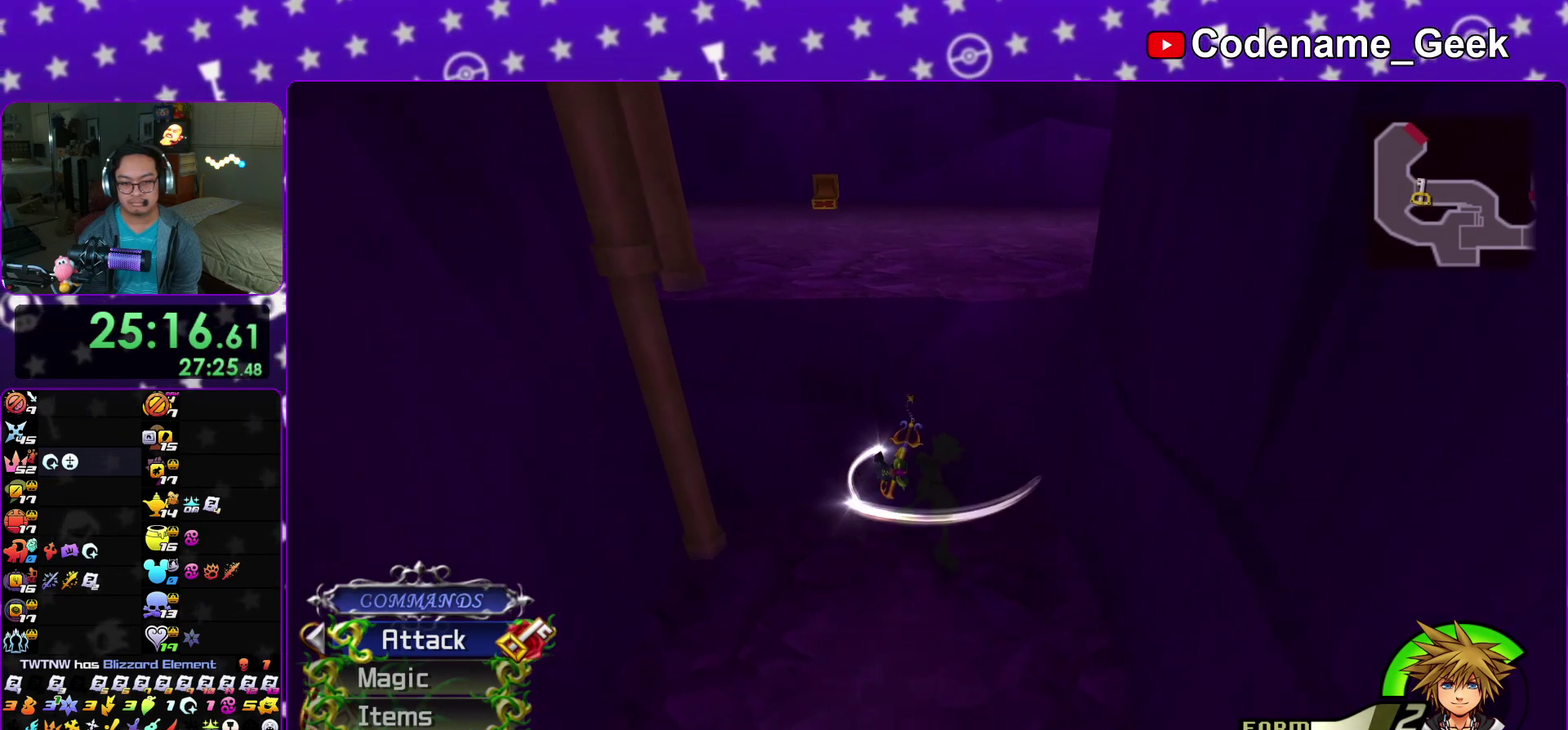
{"dt_ms": 500, "buttons": [], "left_stick": "center", "right_stick": "center", "events": []}
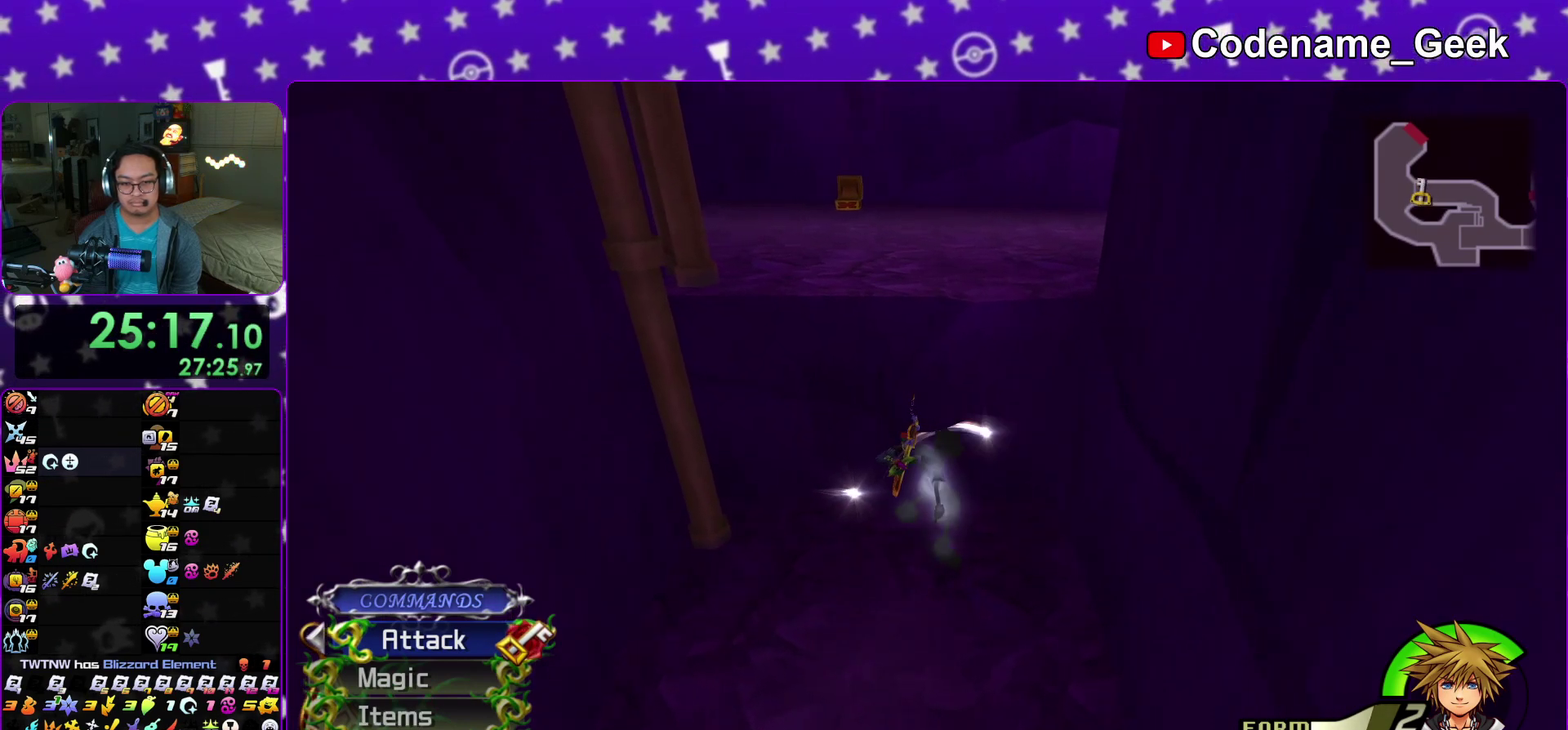
{"dt_ms": 500, "buttons": [], "left_stick": "center", "right_stick": "center", "events": [[200, "B", "down"], [417, "B", "up"]]}
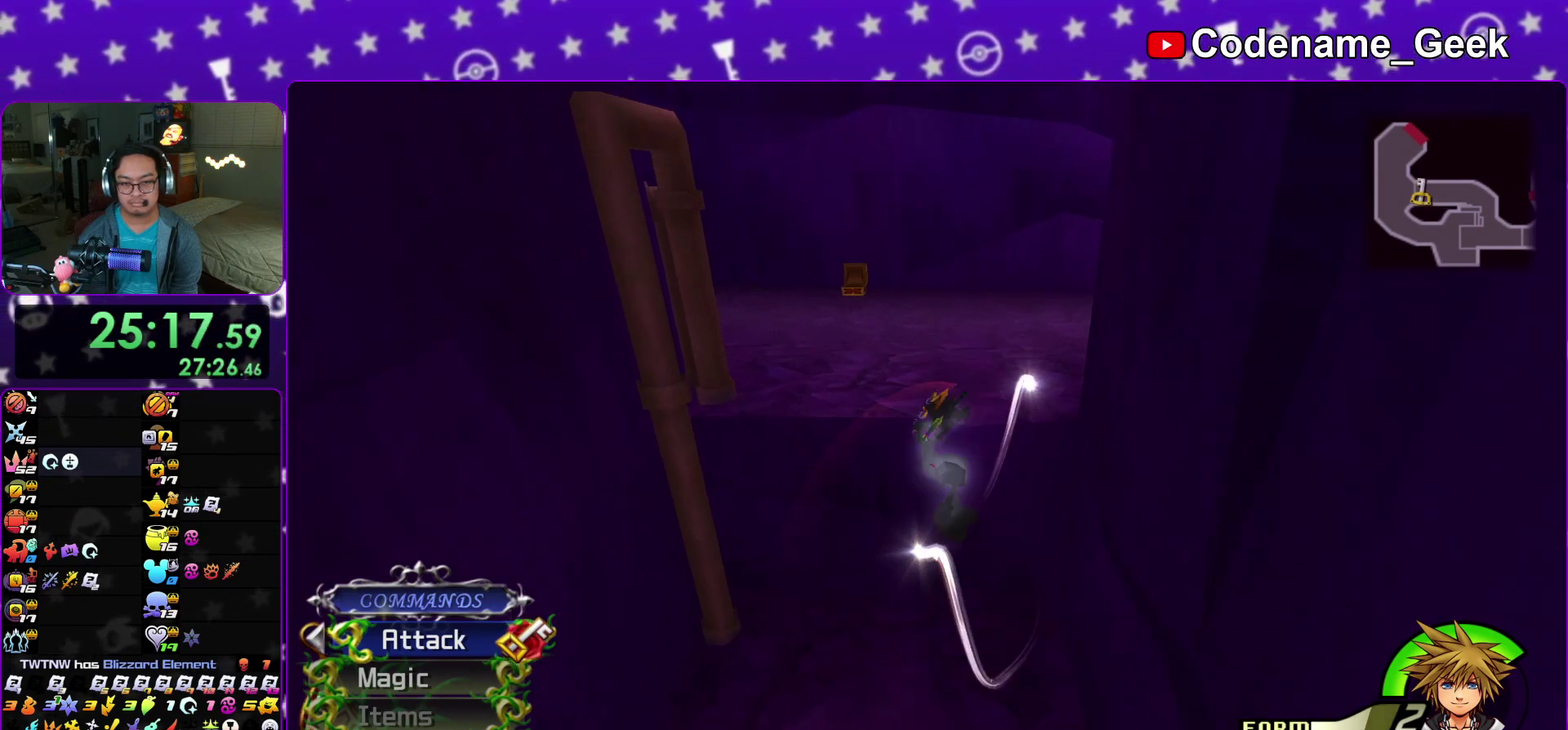
{"dt_ms": 500, "buttons": [], "left_stick": "center", "right_stick": "center", "events": []}
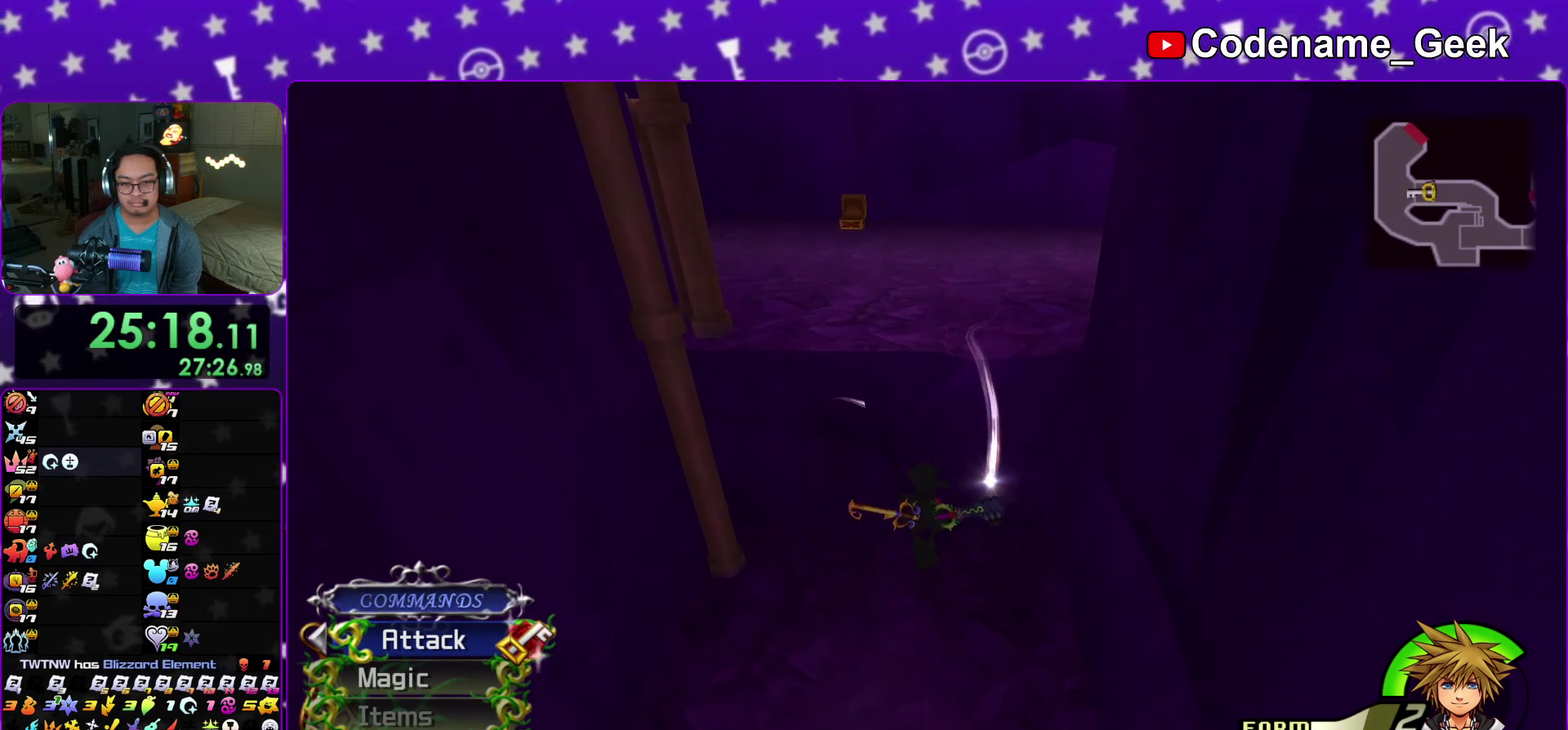
{"dt_ms": 500, "buttons": ["B"], "left_stick": "center", "right_stick": "center", "events": [[17, "left_stick", "down-right"], [83, "left_stick", "center"], [383, "B", "down"]]}
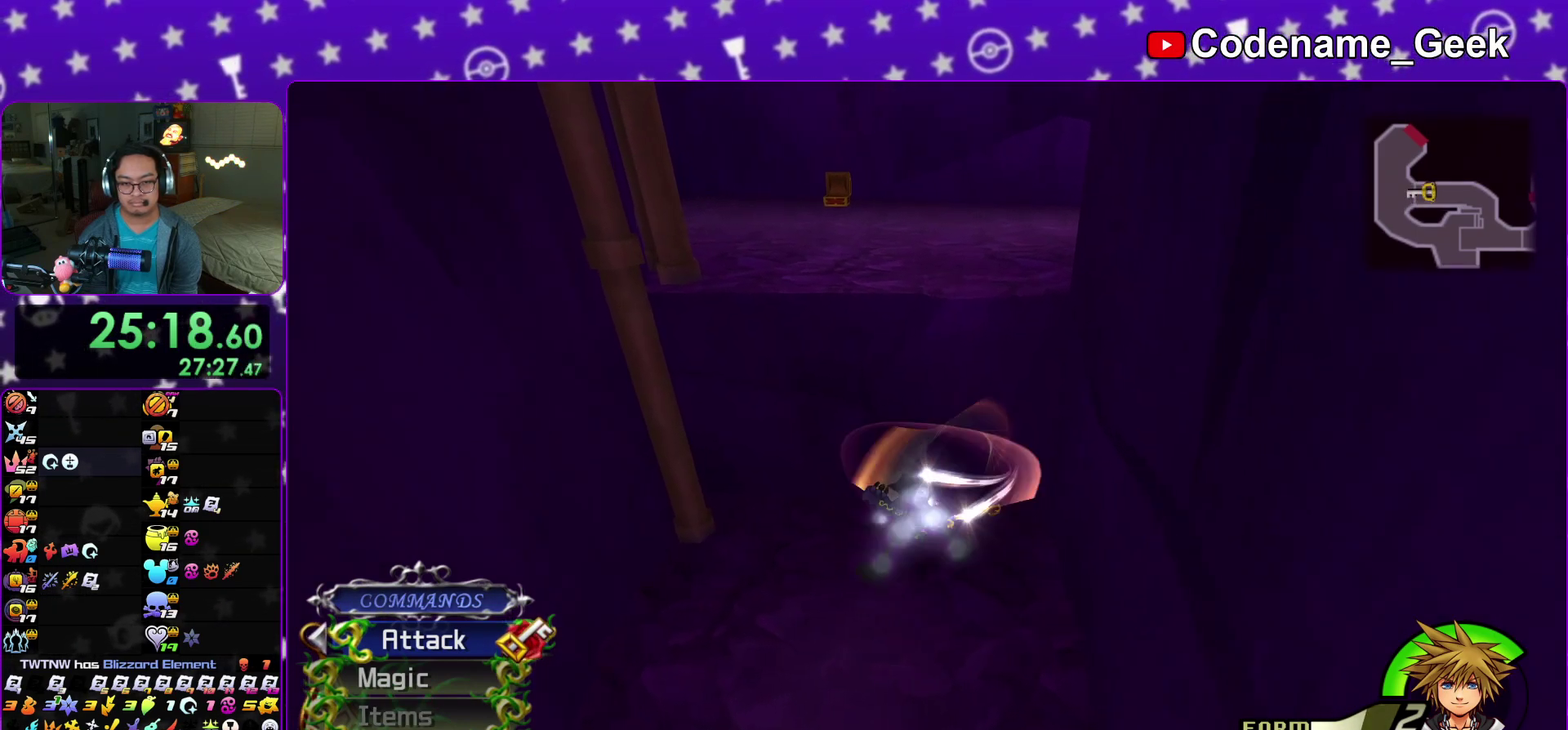
{"dt_ms": 400, "buttons": [], "left_stick": "center", "right_stick": "center", "events": [[33, "B", "up"], [33, "left_stick", "left"], [150, "left_stick", "center"]]}
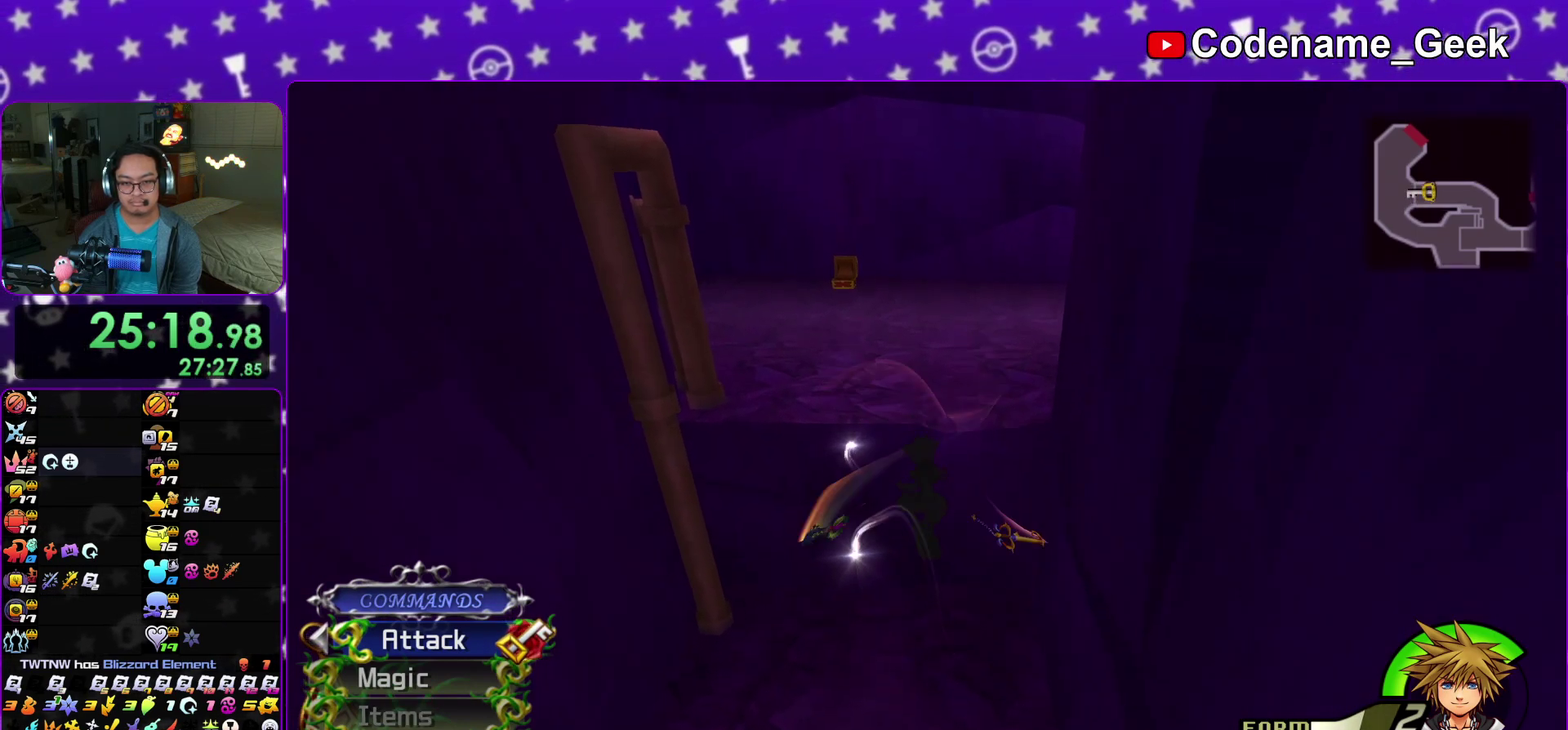
{"dt_ms": 600, "buttons": ["B"], "left_stick": "center", "right_stick": "center", "events": [[400, "B", "down"]]}
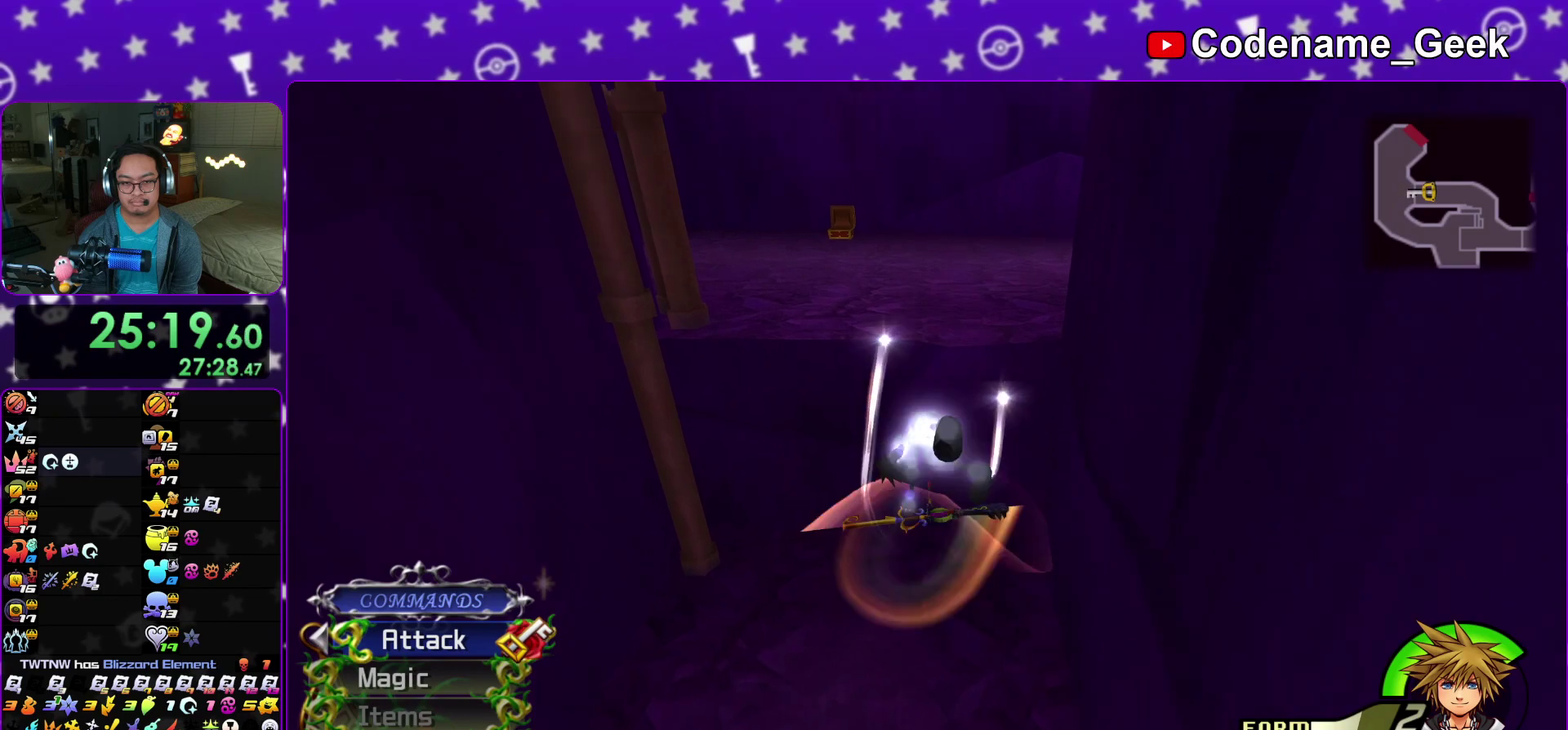
{"dt_ms": 500, "buttons": [], "left_stick": "center", "right_stick": "center", "events": [[67, "B", "up"]]}
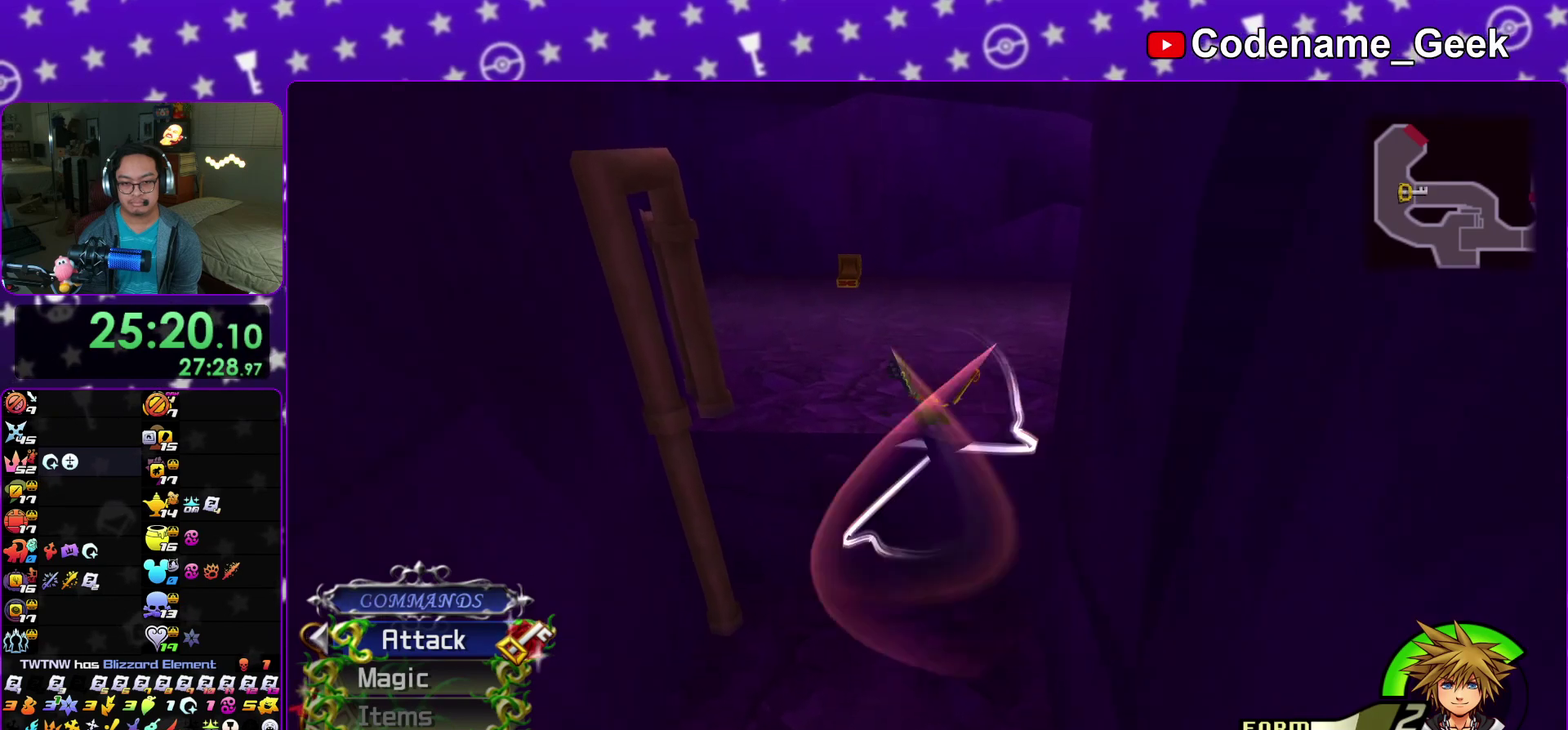
{"dt_ms": 500, "buttons": [], "left_stick": "center", "right_stick": "up", "events": [[433, "right_stick", "up"]]}